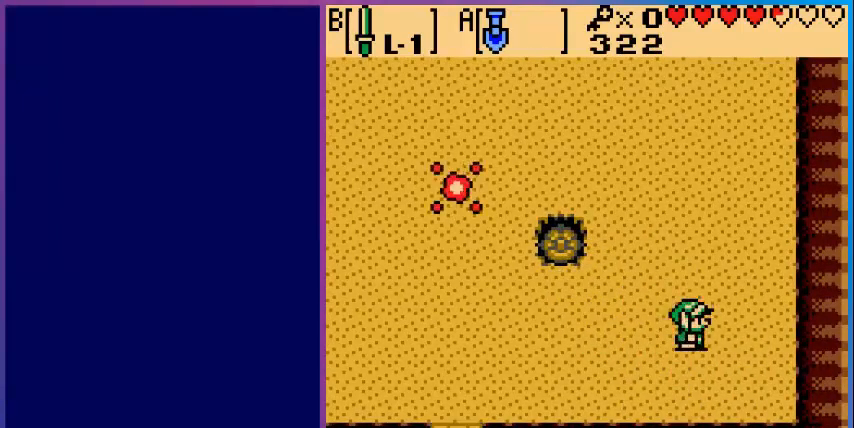
Gameplay with a controller (Nintendo layout); each line is a JSON object with the inputs held at the frame after it. "events" lists button and stick changes between this image and that frame as [ms after this image, input, new state], when the widget could be followed in between. Not read: L3 R3.
{"buttons": ["DPAD_LEFT"], "events": [[160, "DPAD_LEFT", "down"]]}
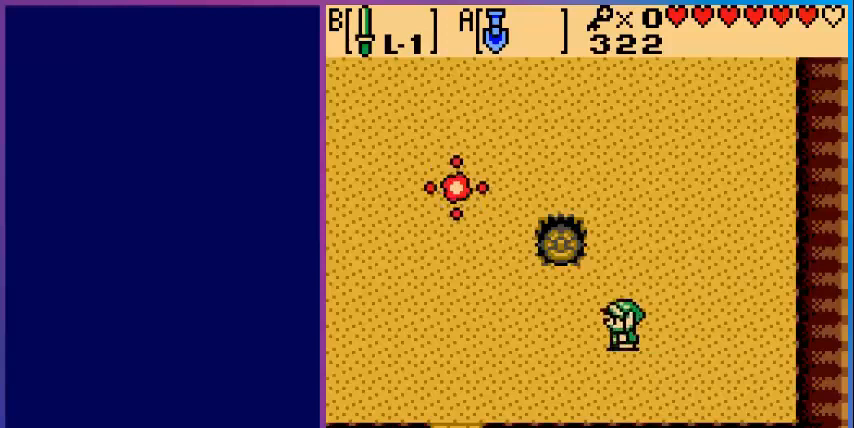
{"buttons": ["DPAD_LEFT"], "events": []}
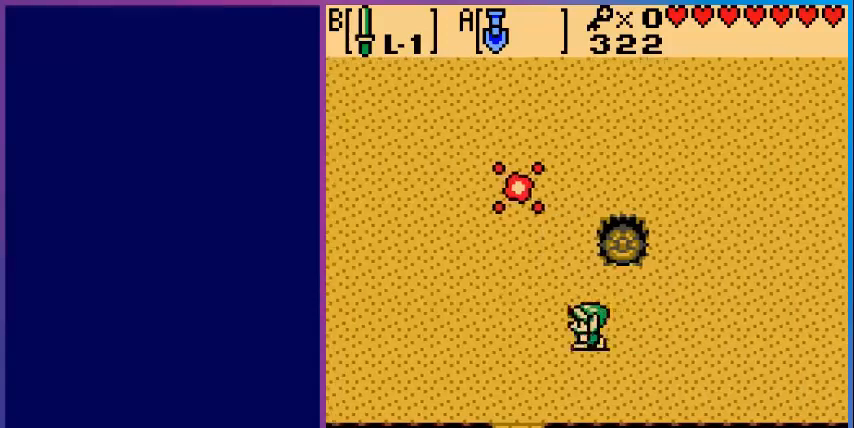
{"buttons": ["DPAD_UP", "DPAD_LEFT"], "events": [[440, "DPAD_UP", "down"]]}
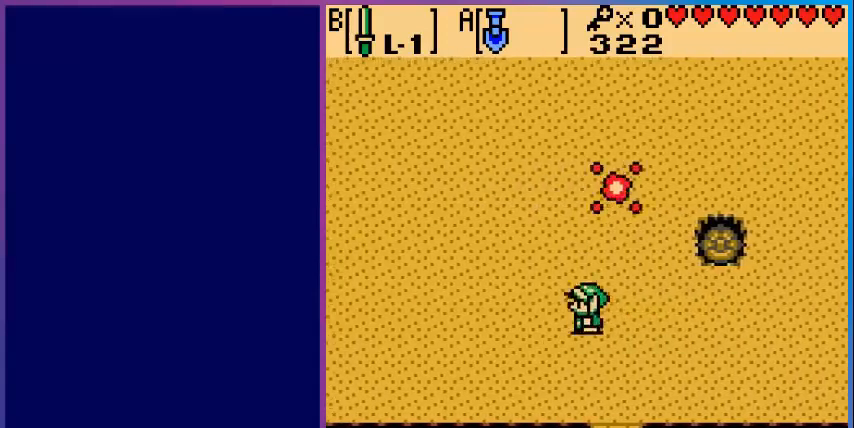
{"buttons": ["DPAD_UP", "DPAD_LEFT"], "events": []}
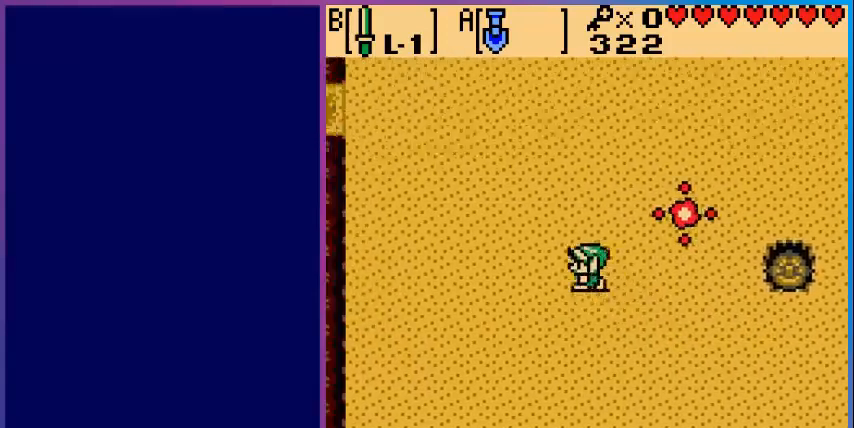
{"buttons": ["DPAD_UP", "DPAD_LEFT"], "events": []}
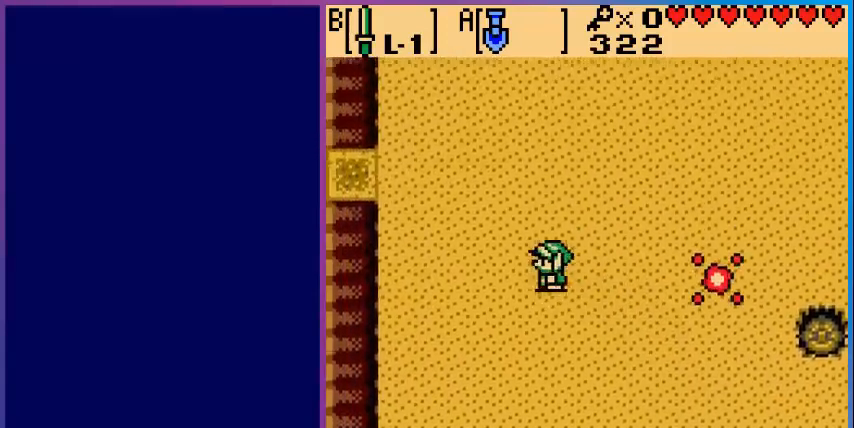
{"buttons": ["DPAD_UP", "DPAD_LEFT"], "events": []}
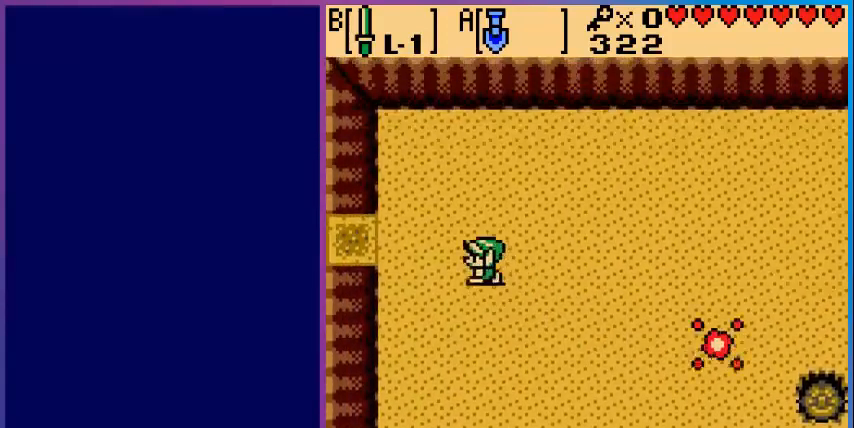
{"buttons": ["DPAD_LEFT"], "events": [[240, "DPAD_UP", "up"]]}
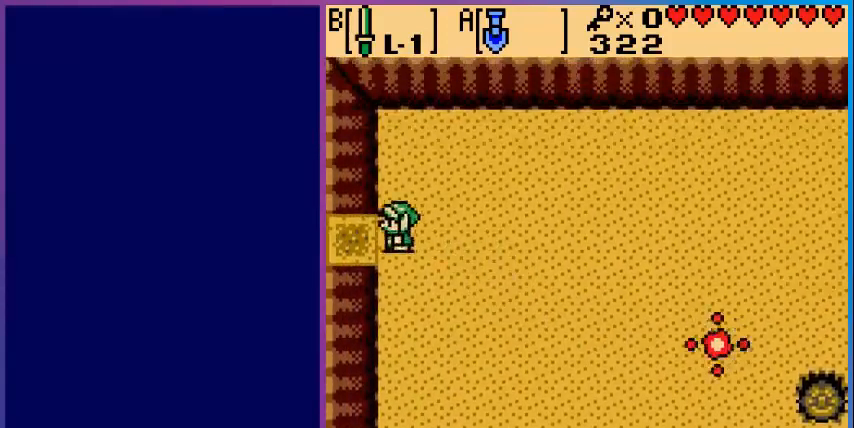
{"buttons": ["DPAD_LEFT"], "events": []}
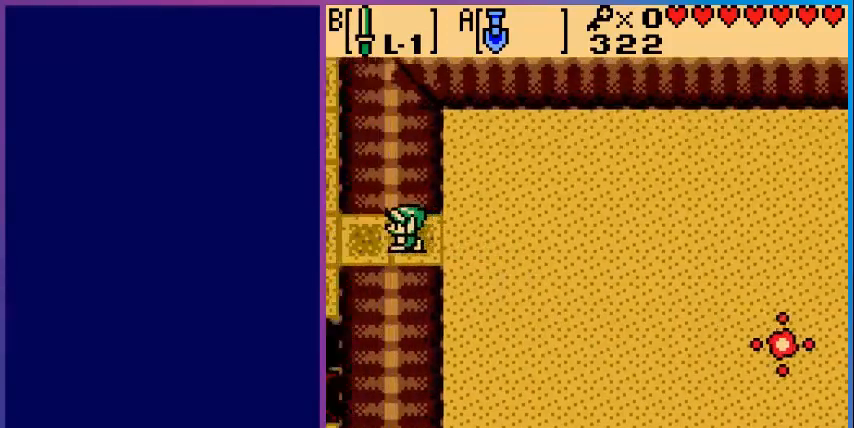
{"buttons": [], "events": [[120, "DPAD_LEFT", "up"]]}
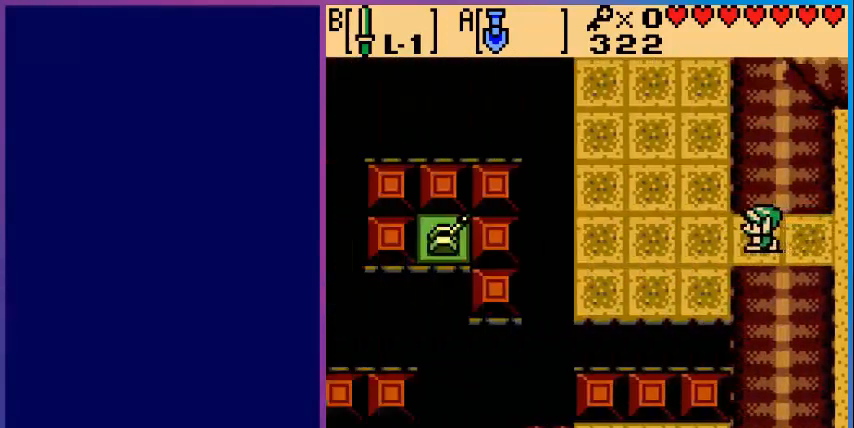
{"buttons": ["DPAD_LEFT"], "events": [[280, "DPAD_LEFT", "down"]]}
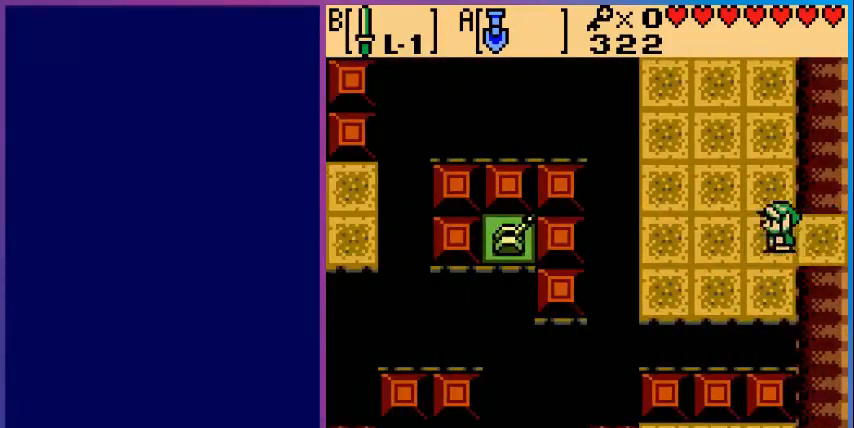
{"buttons": ["DPAD_UP"], "events": [[280, "DPAD_UP", "down"], [320, "DPAD_LEFT", "up"]]}
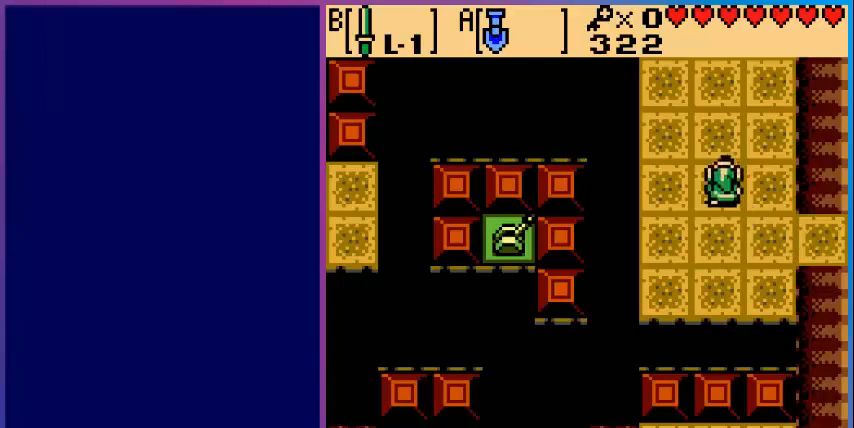
{"buttons": ["DPAD_UP"], "events": []}
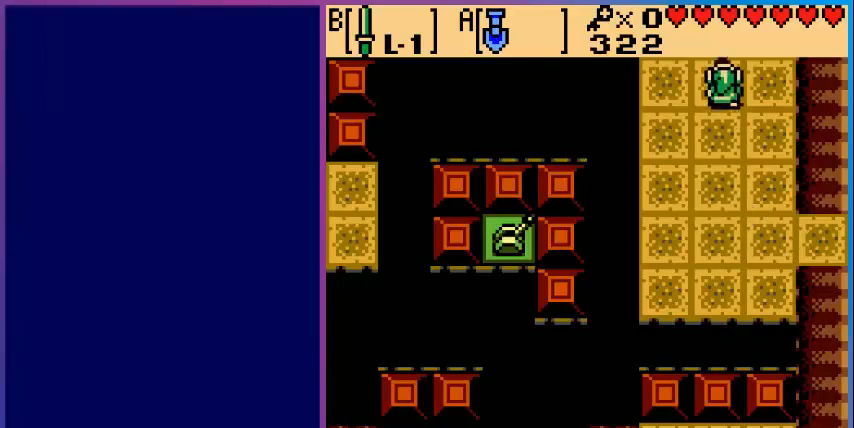
{"buttons": [], "events": [[400, "DPAD_UP", "up"]]}
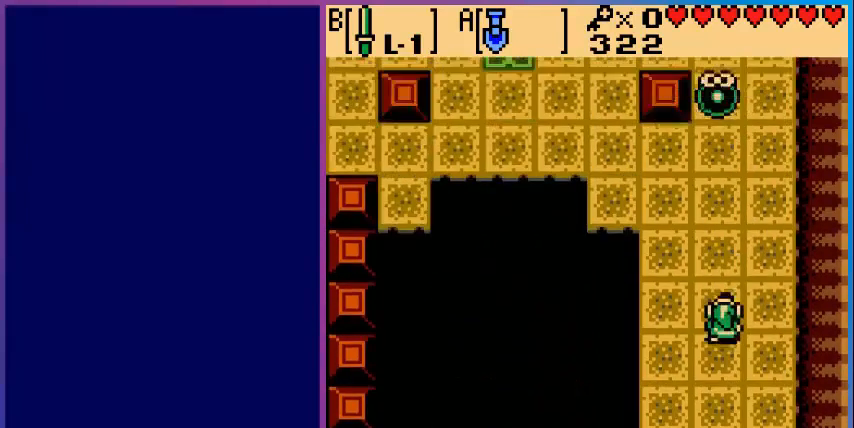
{"buttons": ["DPAD_UP"], "events": [[440, "DPAD_UP", "down"]]}
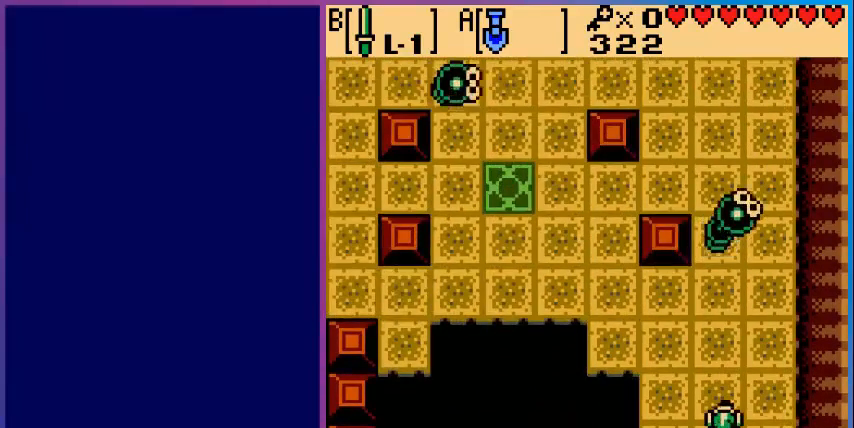
{"buttons": ["B", "DPAD_UP"], "events": [[520, "B", "down"]]}
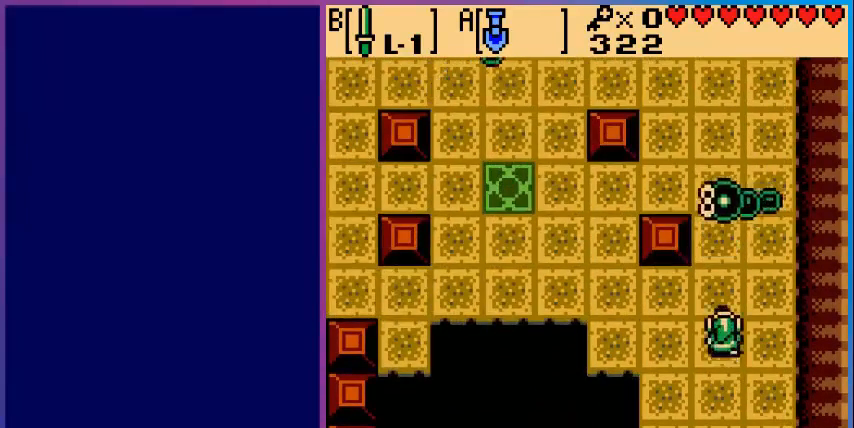
{"buttons": ["B"], "events": [[80, "DPAD_UP", "up"], [120, "B", "up"], [240, "B", "down"]]}
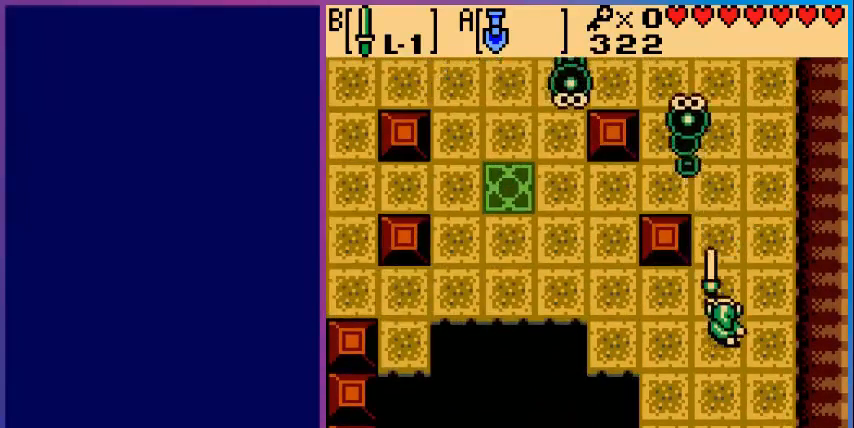
{"buttons": ["B"], "events": []}
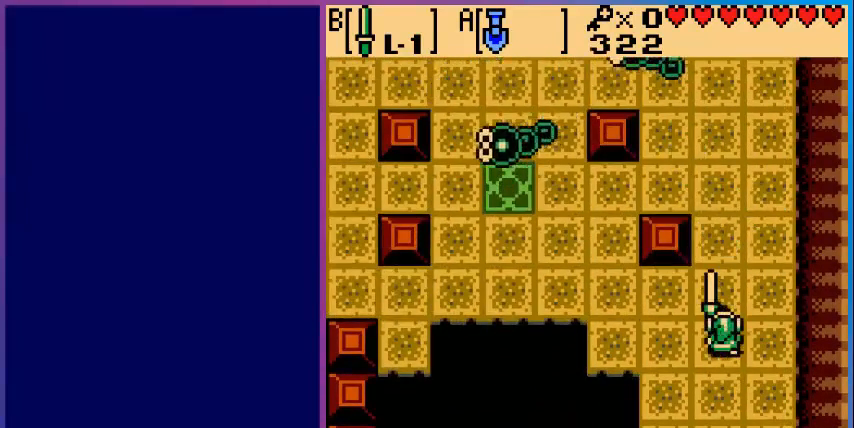
{"buttons": ["B", "DPAD_UP", "DPAD_LEFT"], "events": [[80, "DPAD_LEFT", "down"], [400, "DPAD_UP", "down"]]}
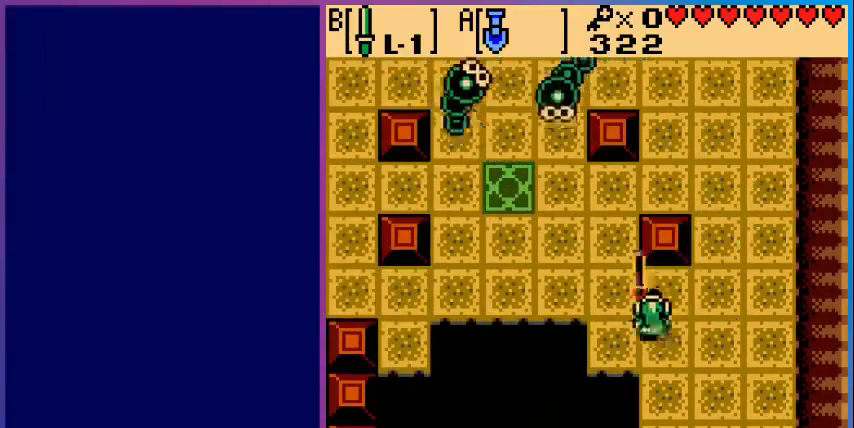
{"buttons": ["B", "DPAD_UP", "DPAD_LEFT"], "events": []}
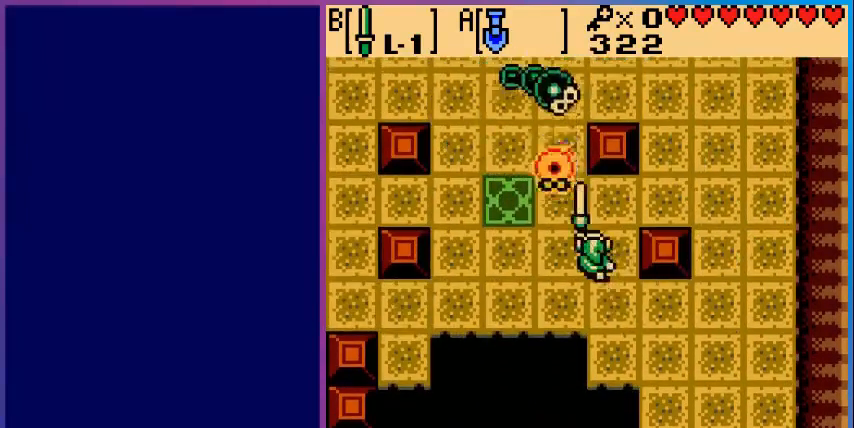
{"buttons": ["B"], "events": [[80, "DPAD_LEFT", "up"], [200, "B", "up"], [280, "DPAD_UP", "up"], [440, "B", "down"]]}
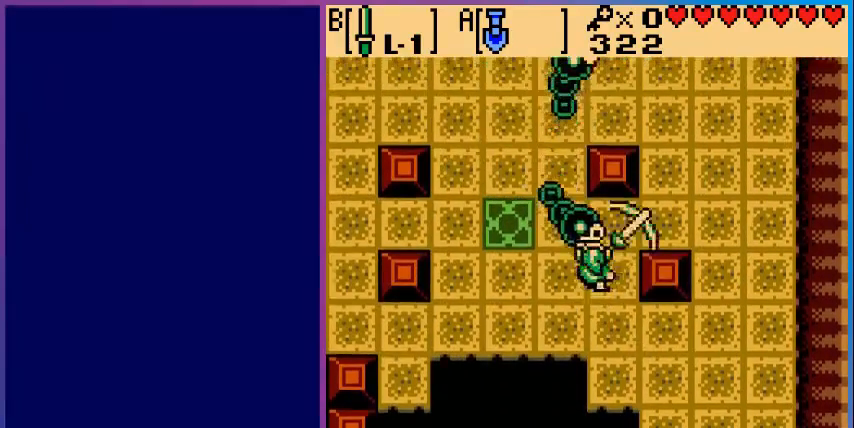
{"buttons": [], "events": [[40, "B", "up"], [200, "B", "down"], [240, "B", "up"], [400, "B", "down"], [520, "B", "up"]]}
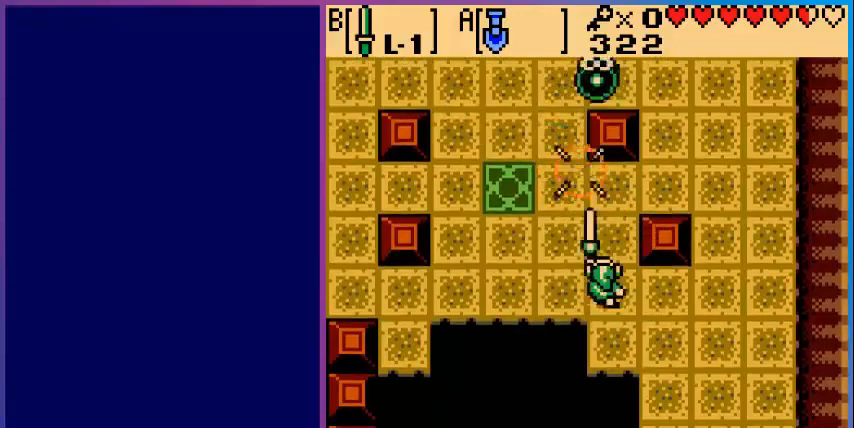
{"buttons": ["DPAD_UP"], "events": [[160, "DPAD_UP", "down"]]}
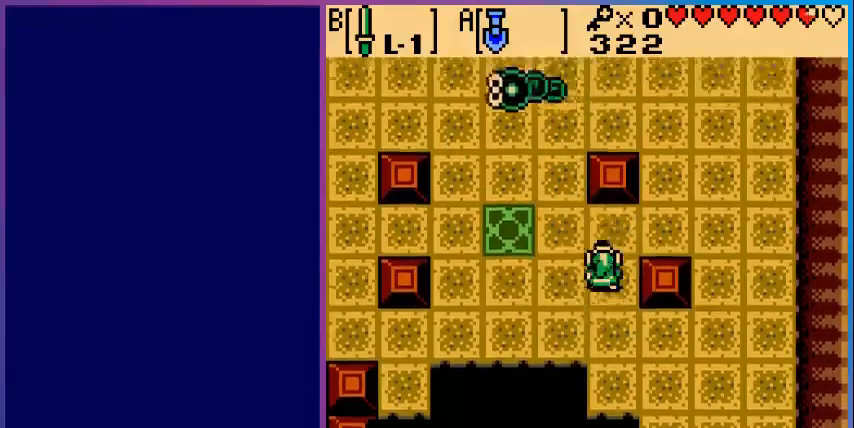
{"buttons": ["B"], "events": [[360, "DPAD_UP", "up"], [520, "B", "down"]]}
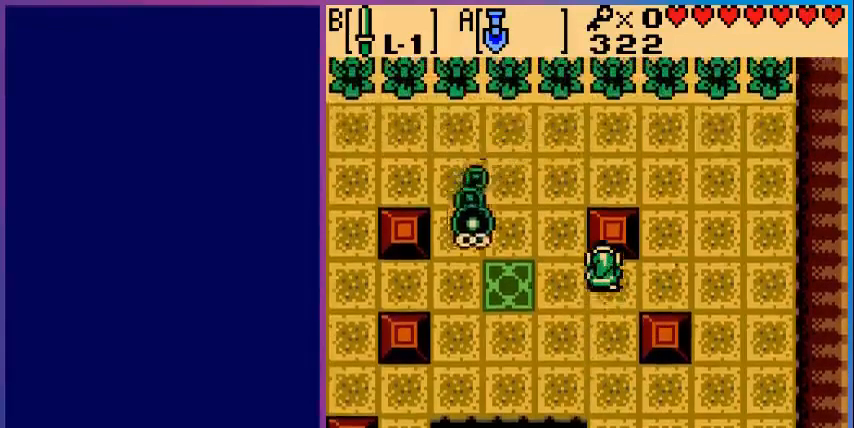
{"buttons": ["B"], "events": [[80, "B", "up"], [80, "DPAD_LEFT", "down"], [280, "B", "down"], [400, "DPAD_LEFT", "up"], [440, "B", "up"], [480, "B", "down"]]}
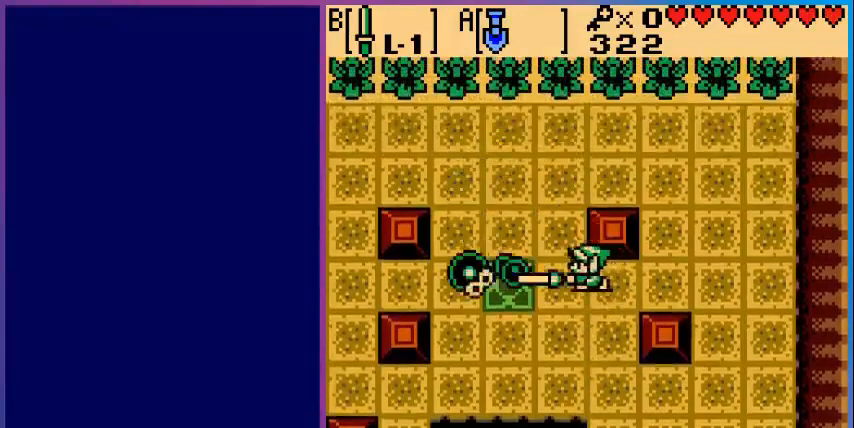
{"buttons": [], "events": [[160, "B", "up"], [240, "B", "down"], [360, "B", "up"]]}
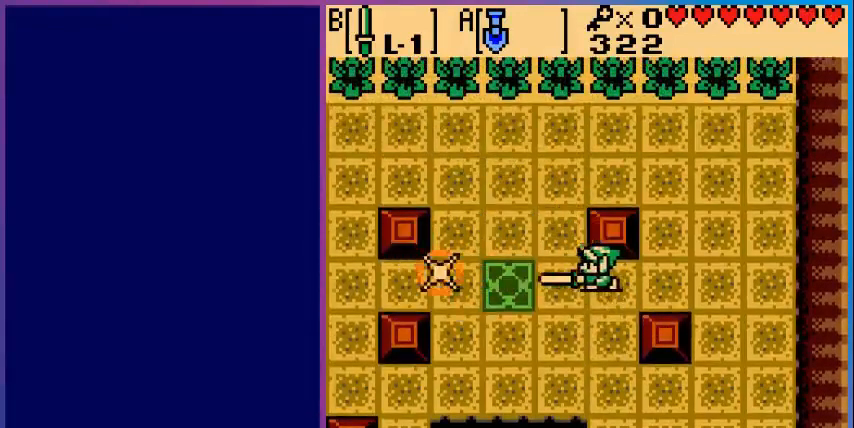
{"buttons": ["DPAD_RIGHT"], "events": [[80, "DPAD_LEFT", "down"], [280, "DPAD_LEFT", "up"], [280, "DPAD_UP", "down"], [480, "DPAD_RIGHT", "down"], [480, "DPAD_UP", "up"]]}
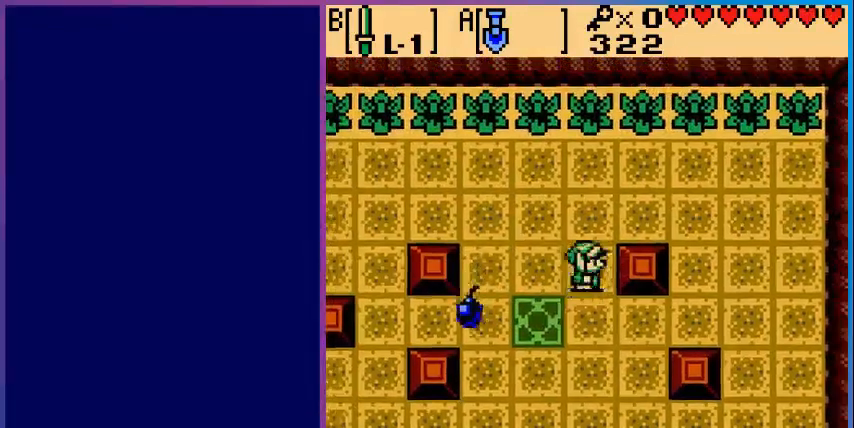
{"buttons": [], "events": [[520, "DPAD_RIGHT", "up"]]}
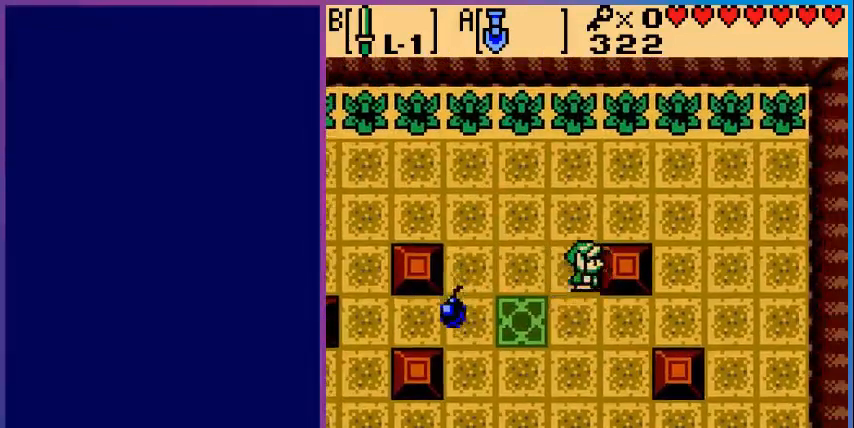
{"buttons": ["DPAD_LEFT"], "events": [[80, "DPAD_LEFT", "down"]]}
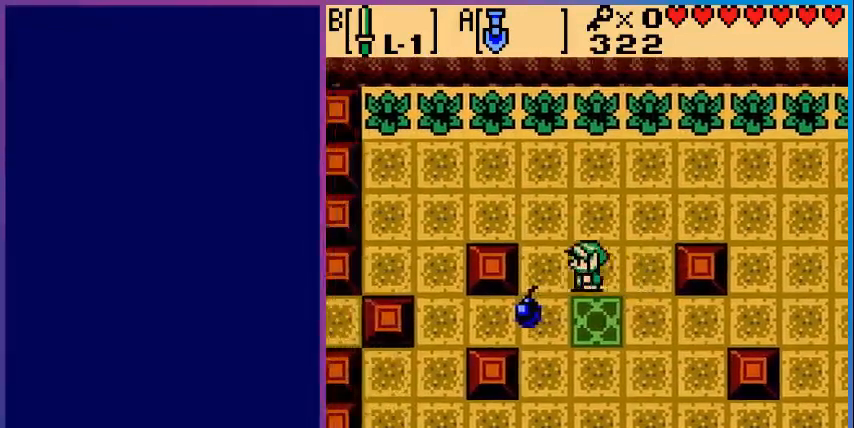
{"buttons": [], "events": [[80, "DPAD_DOWN", "down"], [160, "DPAD_LEFT", "up"], [240, "DPAD_LEFT", "down"], [400, "DPAD_DOWN", "up"], [480, "DPAD_LEFT", "up"]]}
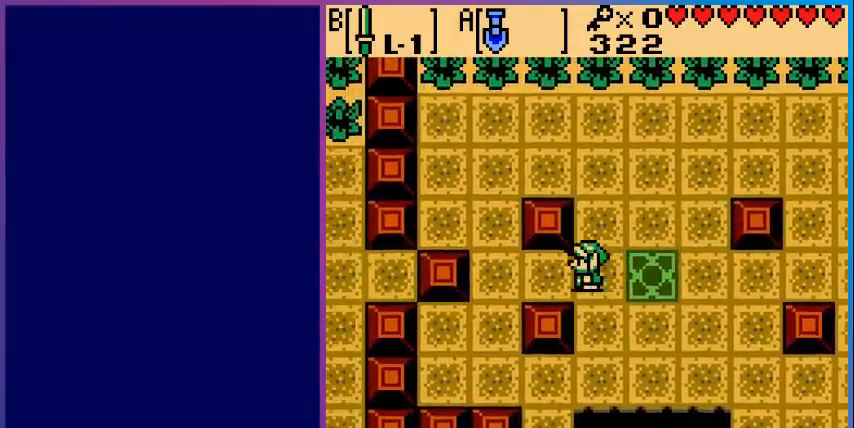
{"buttons": ["DPAD_RIGHT"], "events": [[280, "DPAD_RIGHT", "down"]]}